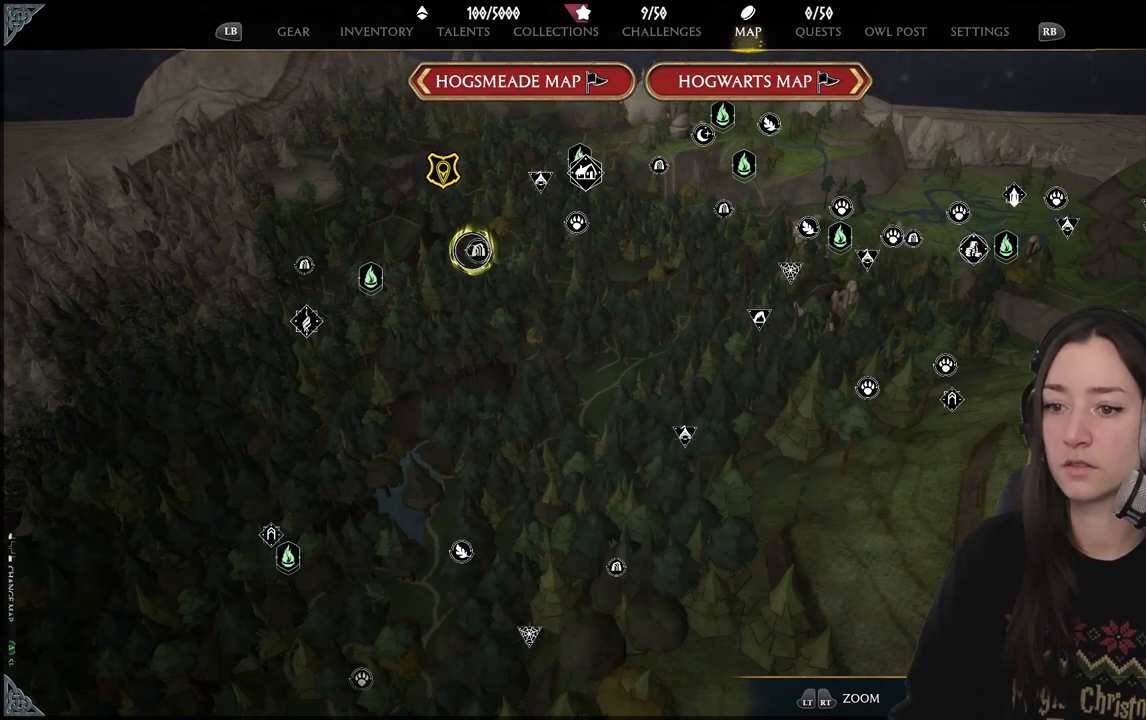
Gameplay with a controller (Xbox layout); each line is a JSON object with the inputs held at the frame after it. "events" lists button and stick changes between this image and that frame as [ms after this image, input, new state], when the widget could be followed in between.
{"buttons": [], "left_stick": "up-right", "right_stick": "center", "events": [[33, "left_stick", "left"], [150, "left_stick", "down-right"], [283, "left_stick", "right"], [450, "left_stick", "up-right"]]}
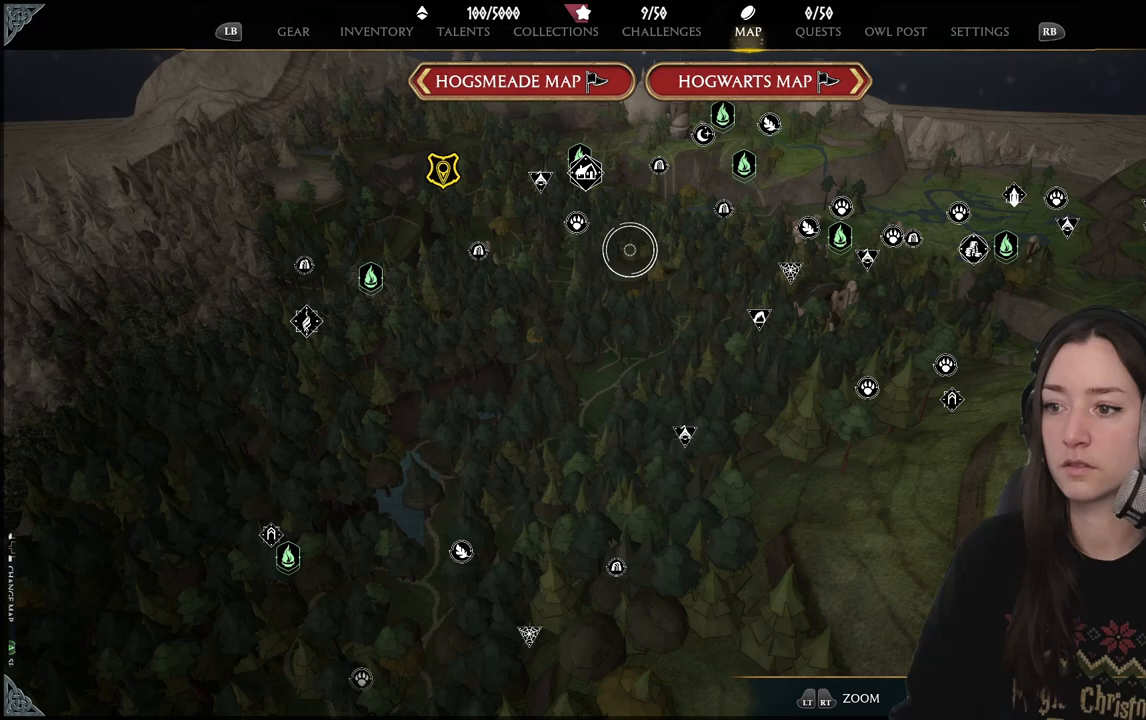
{"buttons": [], "left_stick": "center", "right_stick": "center", "events": [[317, "left_stick", "center"]]}
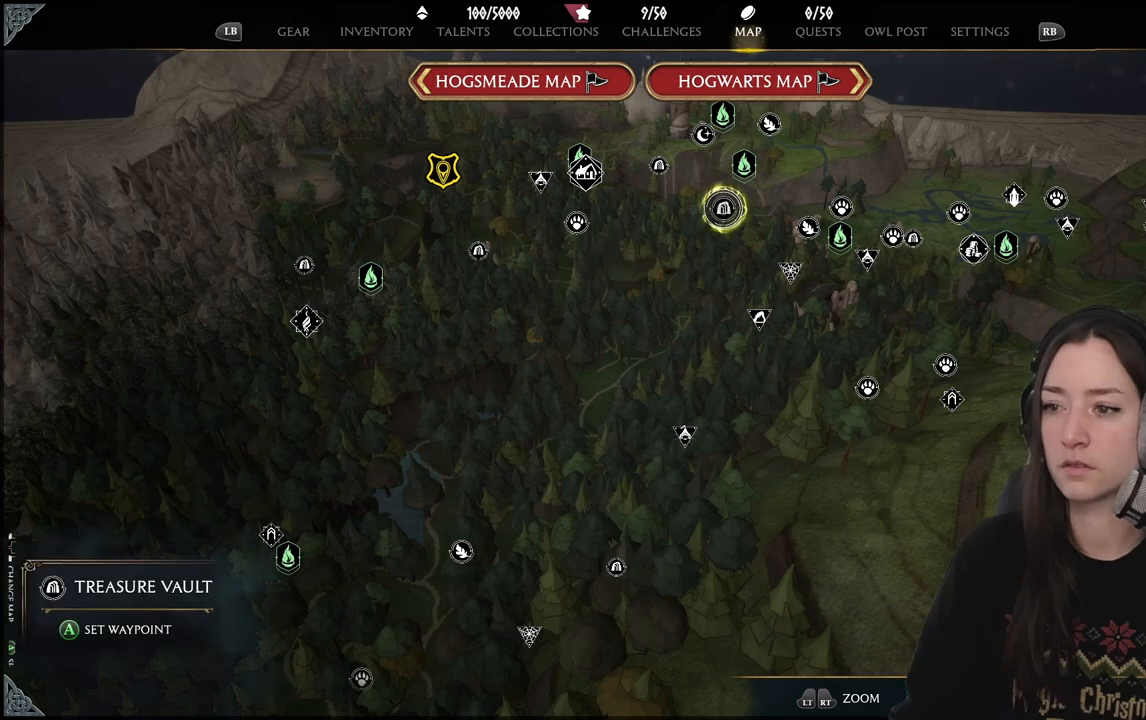
{"buttons": [], "left_stick": "center", "right_stick": "center", "events": [[67, "left_stick", "down-right"], [433, "left_stick", "center"]]}
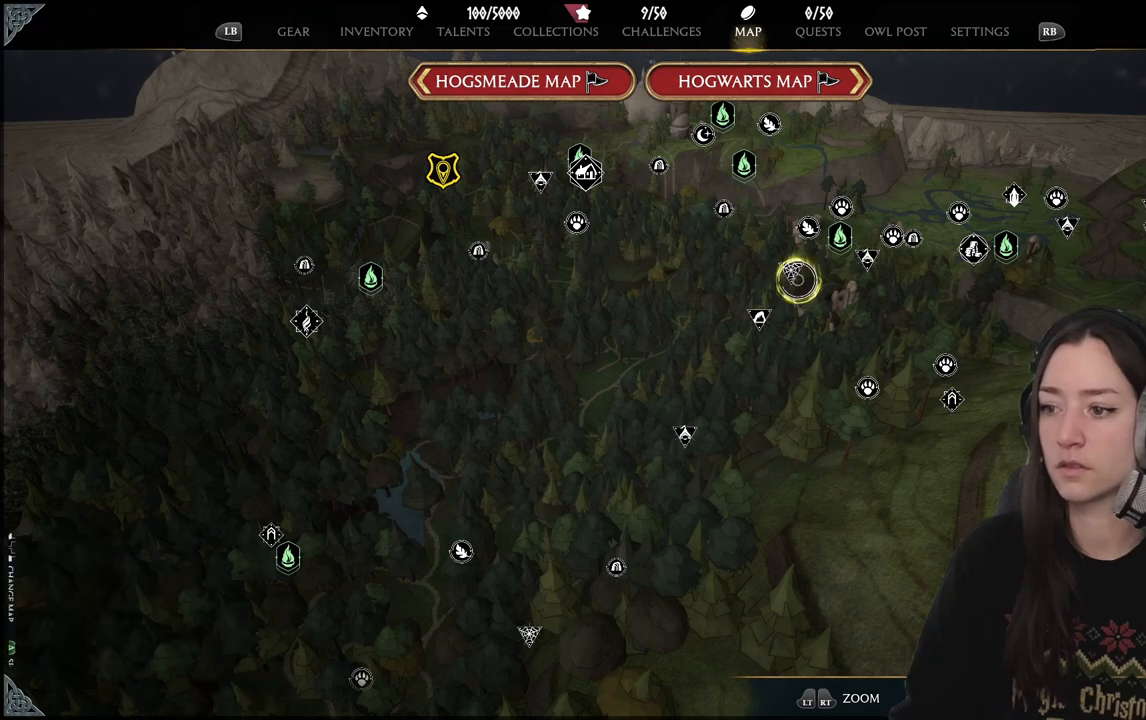
{"buttons": [], "left_stick": "down-right", "right_stick": "center", "events": [[267, "left_stick", "down-right"]]}
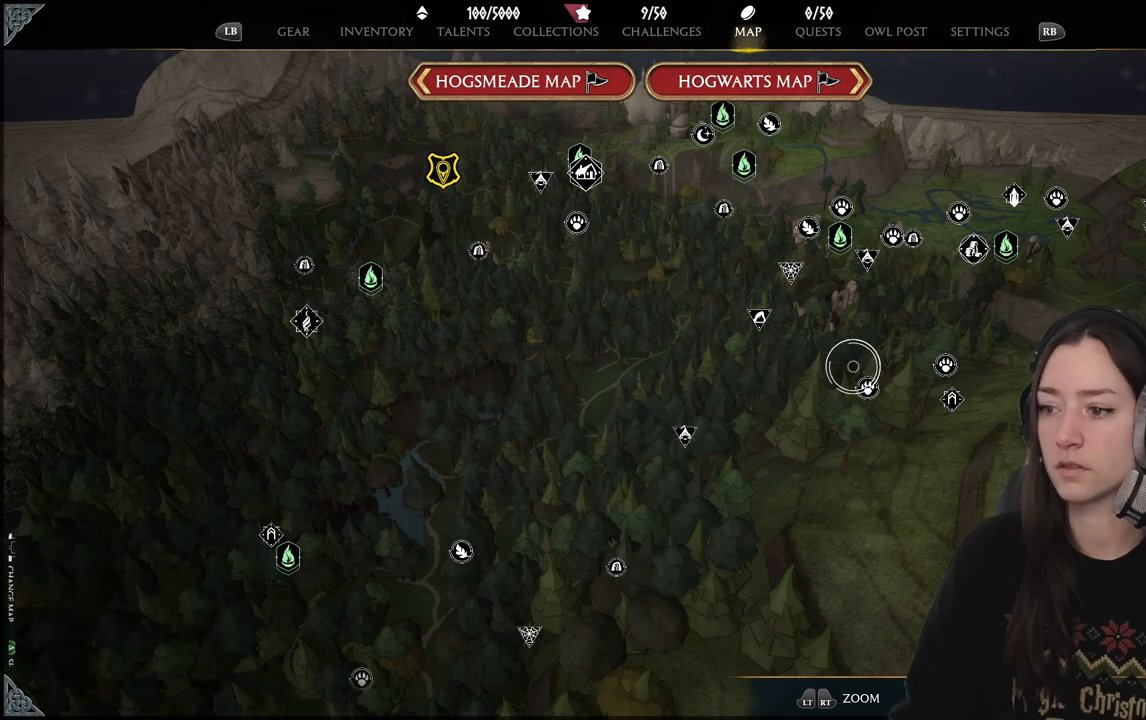
{"buttons": [], "left_stick": "center", "right_stick": "center", "events": [[117, "left_stick", "center"]]}
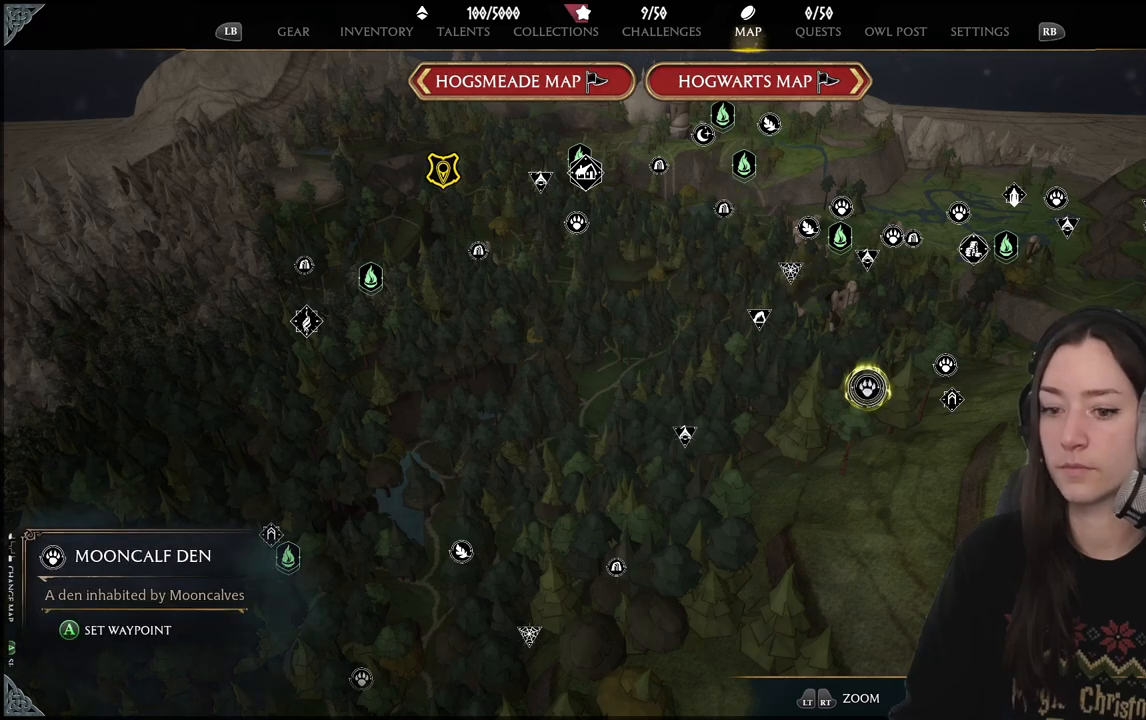
{"buttons": [], "left_stick": "right", "right_stick": "center", "events": [[333, "left_stick", "right"]]}
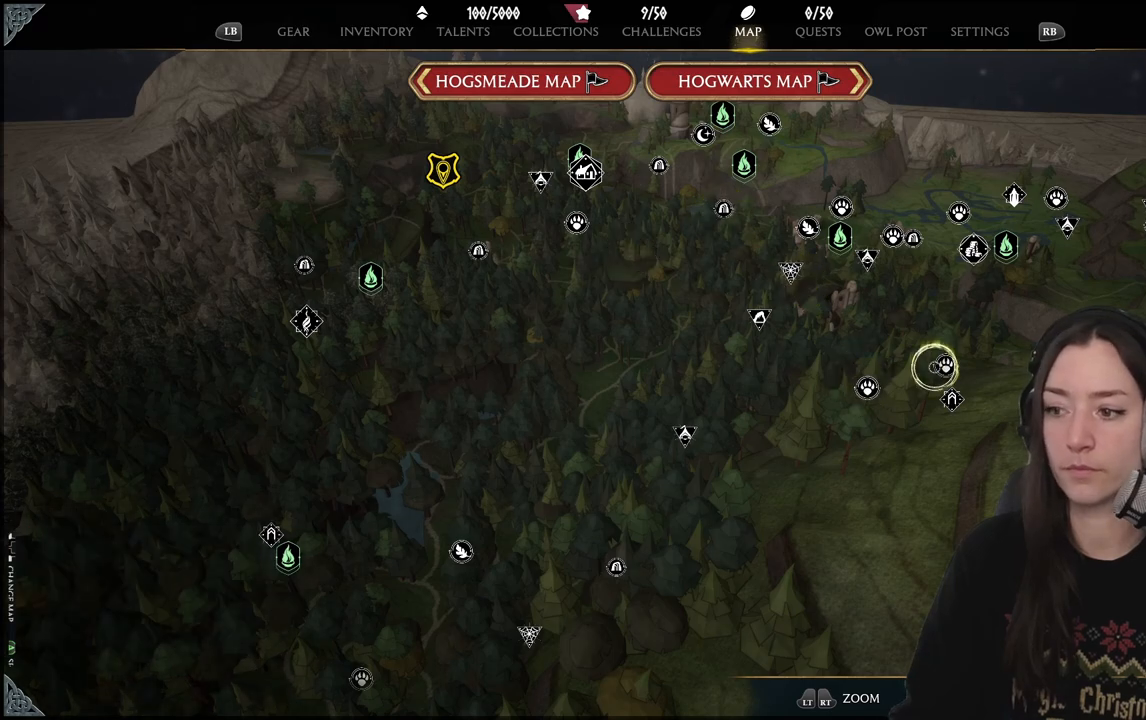
{"buttons": [], "left_stick": "center", "right_stick": "center", "events": [[167, "left_stick", "center"]]}
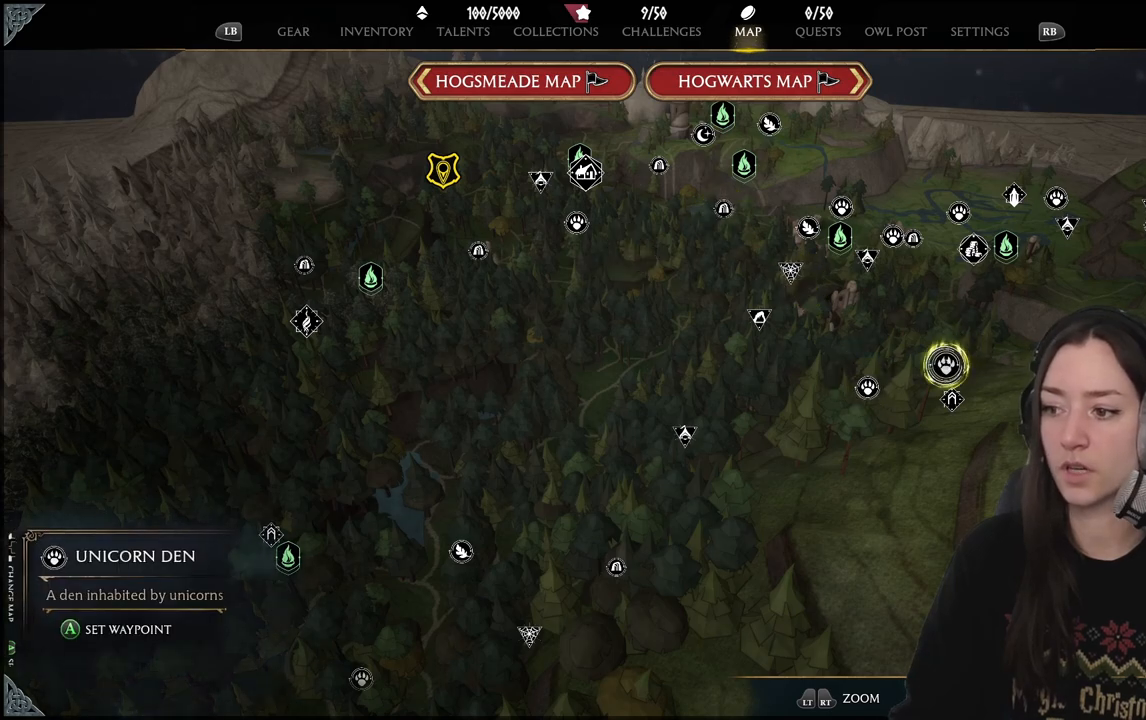
{"buttons": [], "left_stick": "center", "right_stick": "center", "events": []}
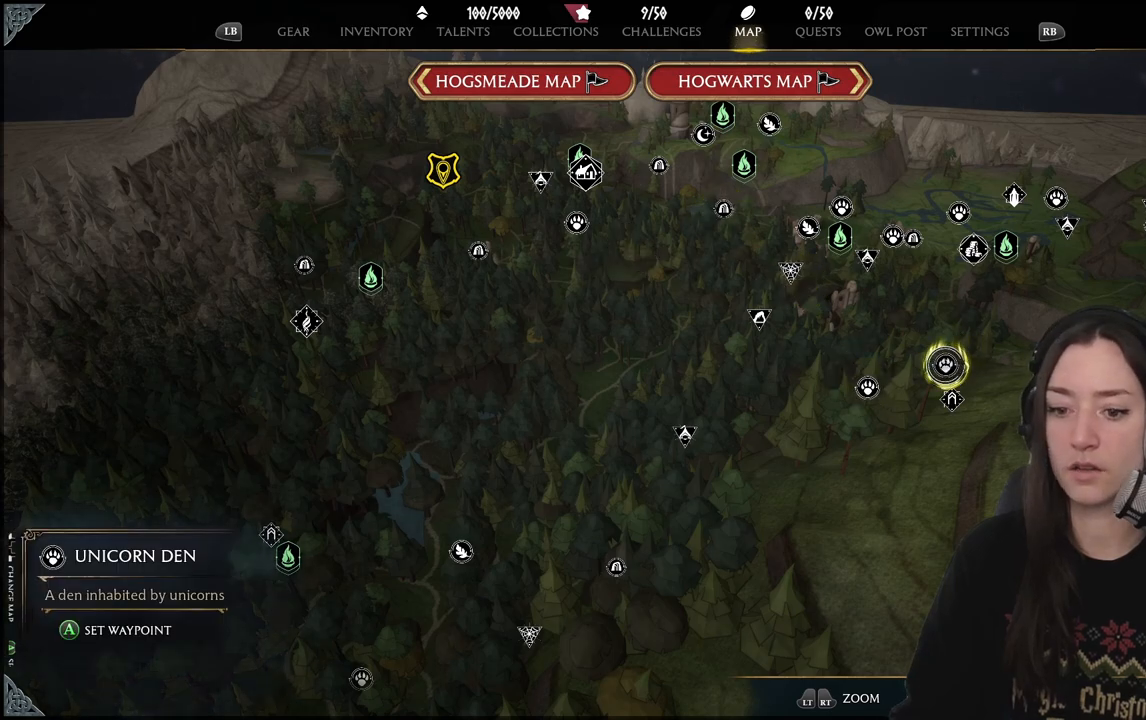
{"buttons": [], "left_stick": "center", "right_stick": "up-right", "events": [[350, "right_stick", "up-right"]]}
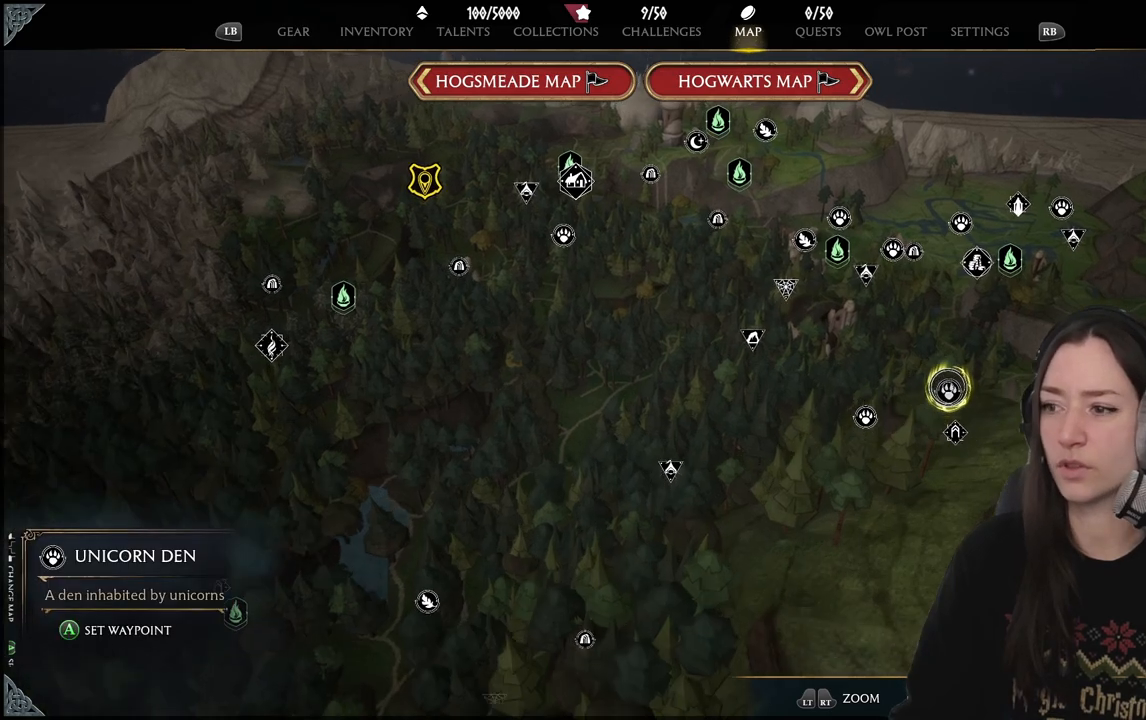
{"buttons": [], "left_stick": "center", "right_stick": "center", "events": [[150, "right_stick", "center"]]}
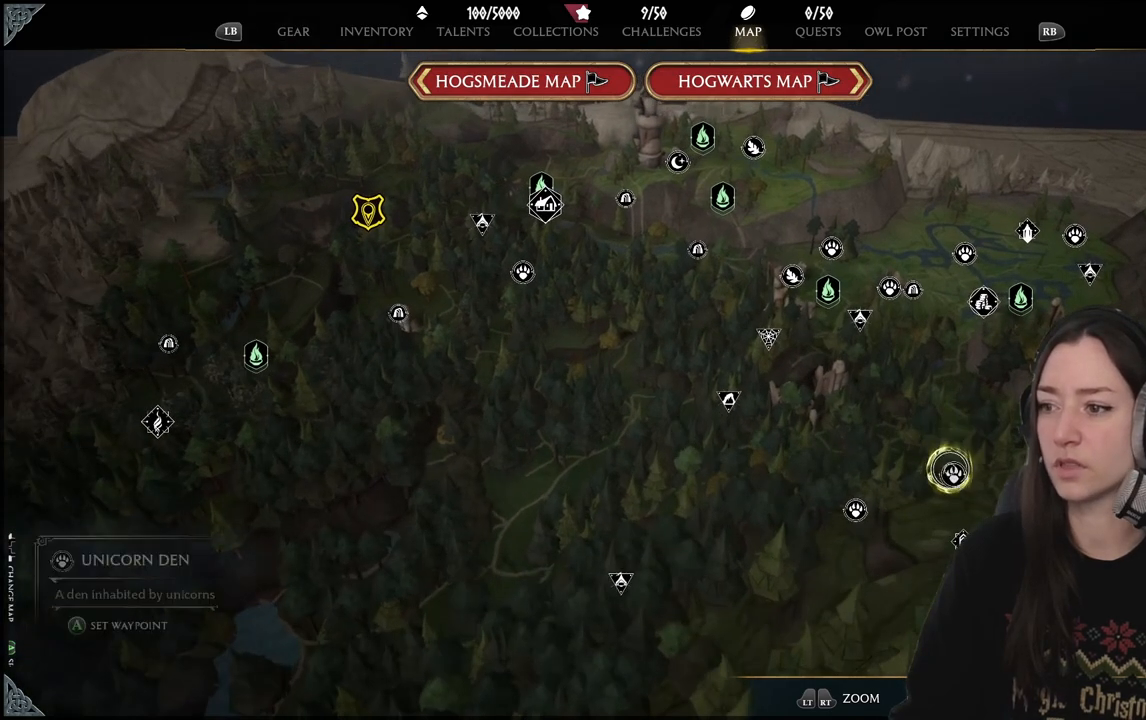
{"buttons": [], "left_stick": "center", "right_stick": "center", "events": [[50, "left_stick", "up"], [483, "left_stick", "center"]]}
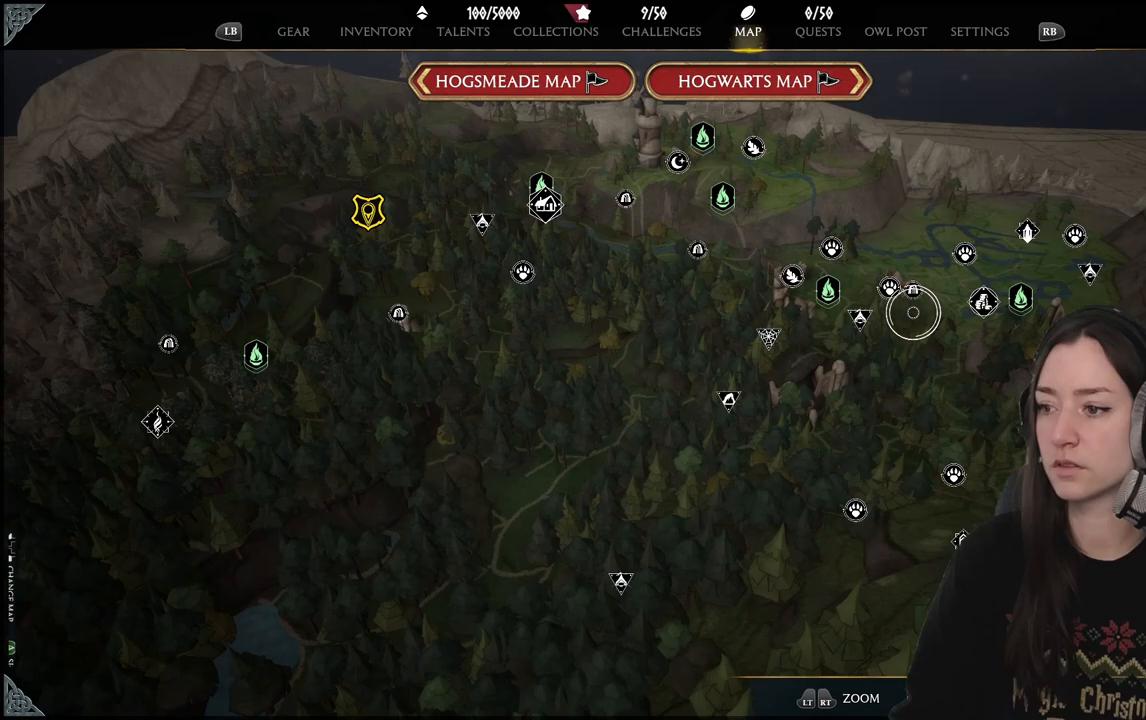
{"buttons": [], "left_stick": "center", "right_stick": "center", "events": [[150, "left_stick", "up-left"], [267, "left_stick", "center"]]}
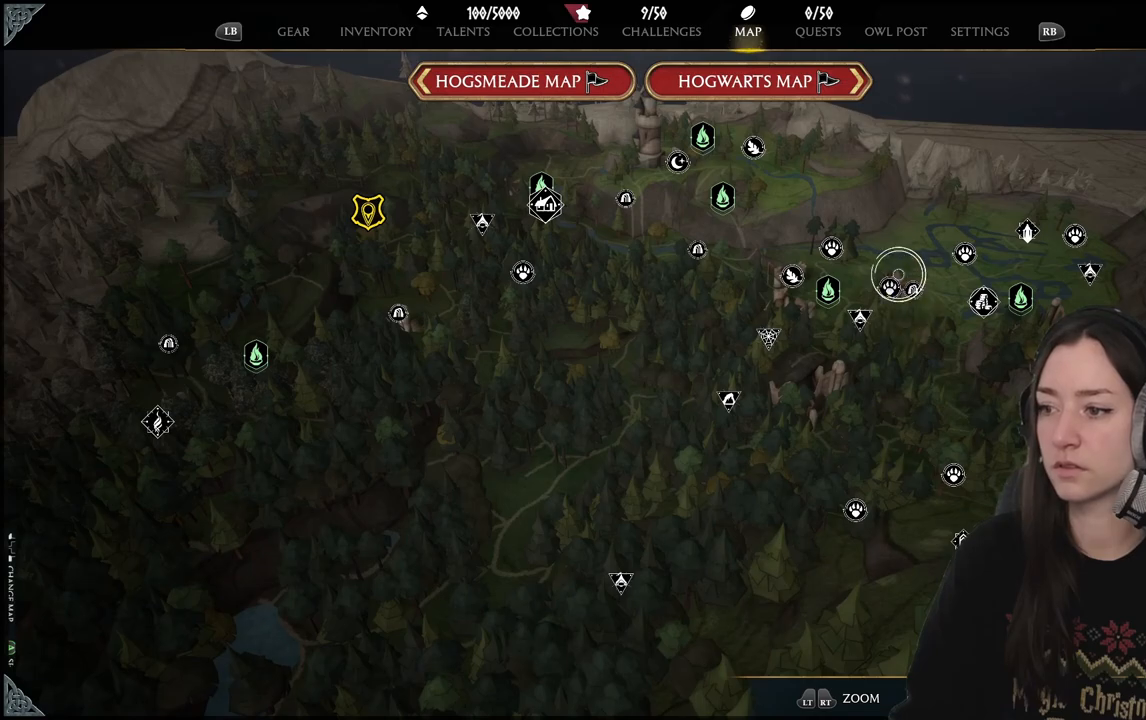
{"buttons": [], "left_stick": "center", "right_stick": "center", "events": [[50, "left_stick", "down-left"], [233, "left_stick", "center"]]}
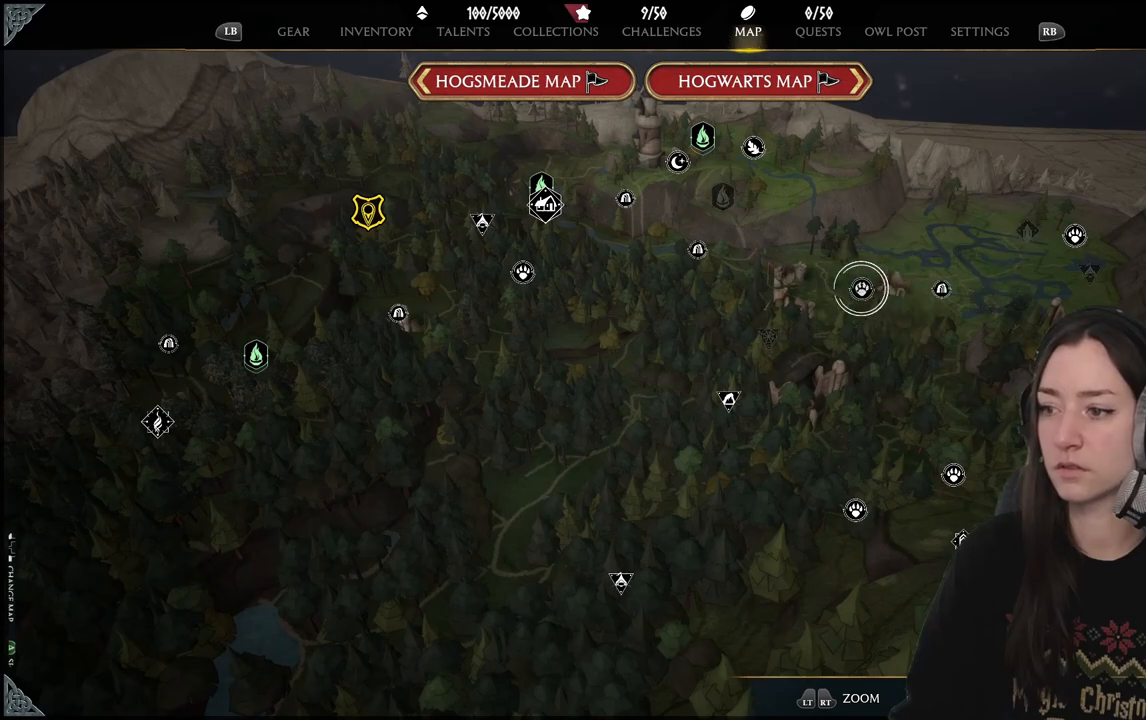
{"buttons": [], "left_stick": "center", "right_stick": "center", "events": []}
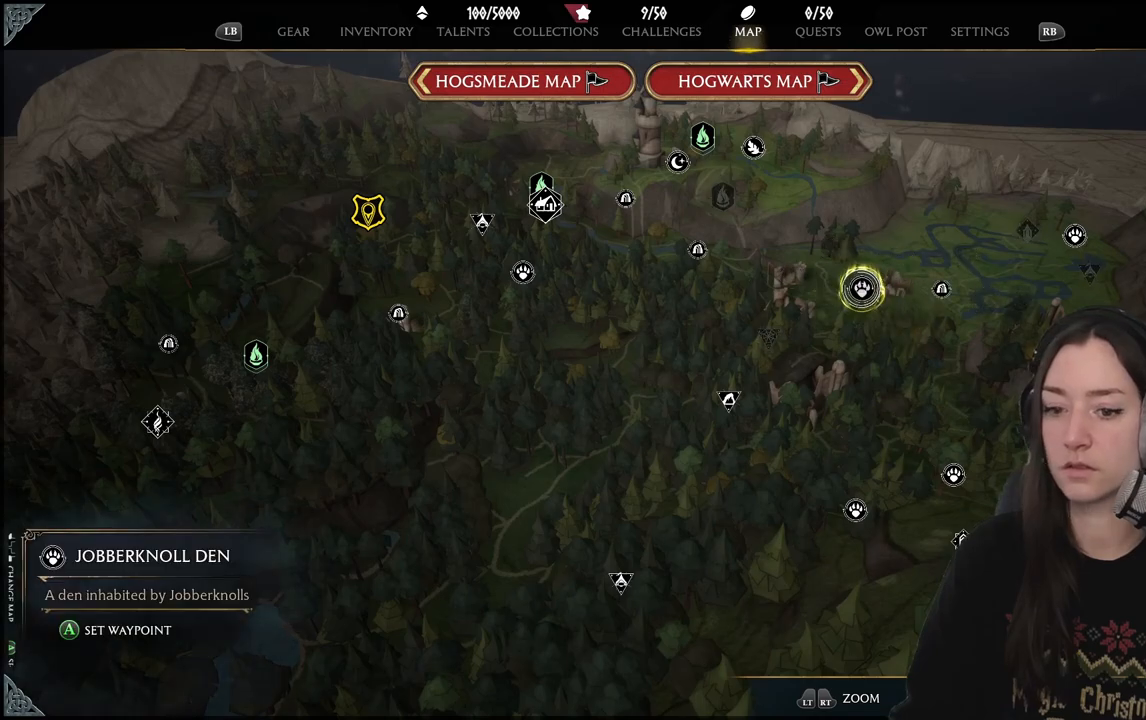
{"buttons": [], "left_stick": "center", "right_stick": "center", "events": []}
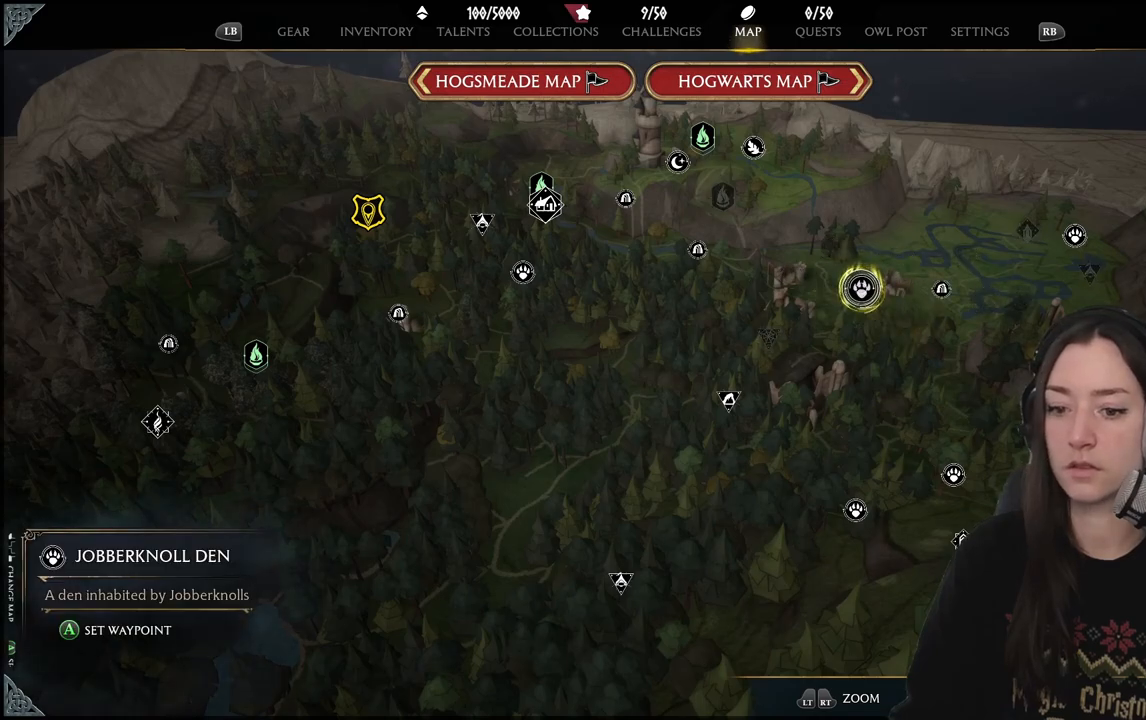
{"buttons": [], "left_stick": "center", "right_stick": "center", "events": []}
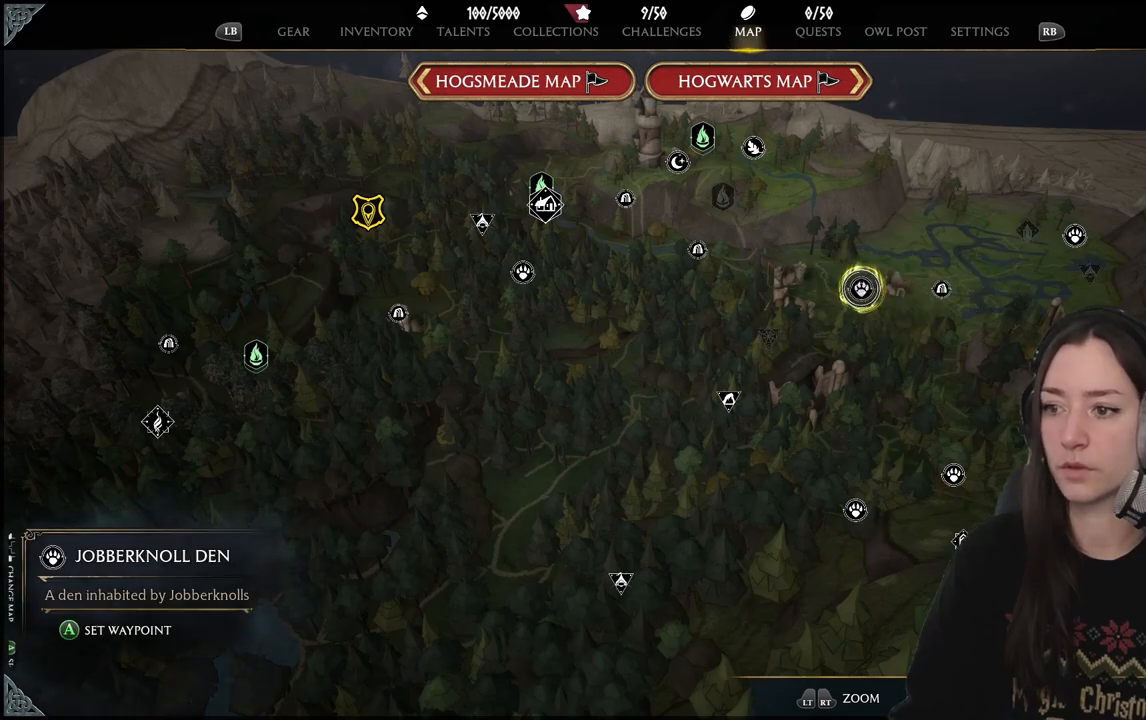
{"buttons": [], "left_stick": "center", "right_stick": "center", "events": []}
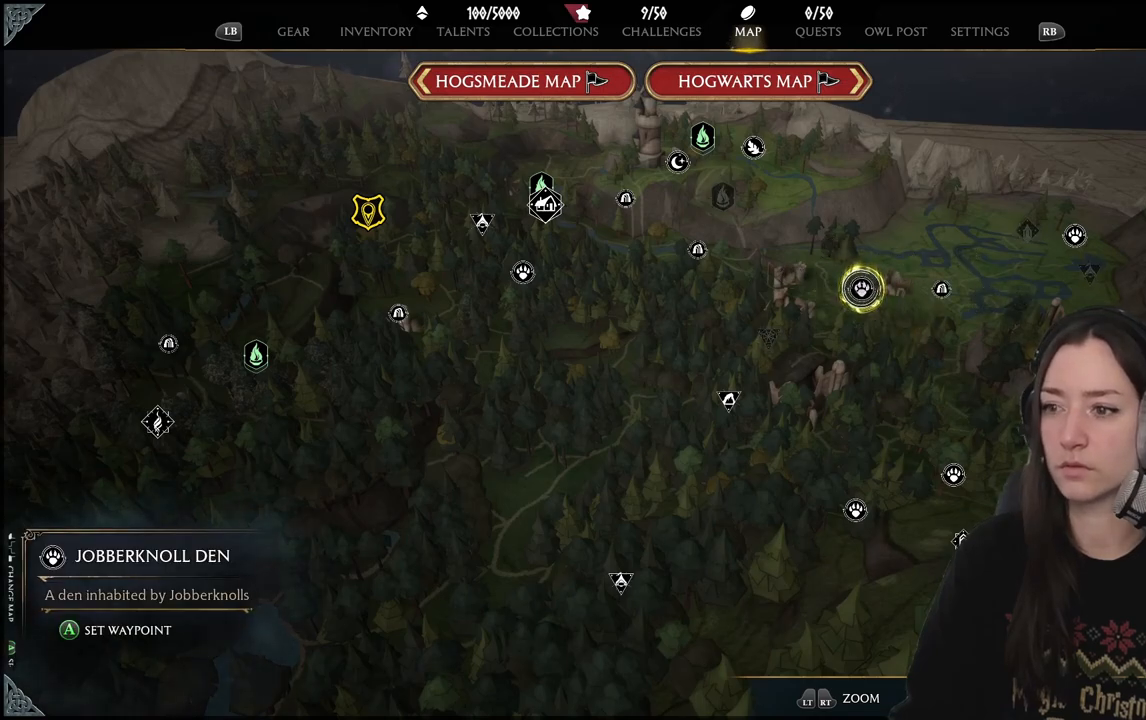
{"buttons": [], "left_stick": "down-left", "right_stick": "down-left", "events": [[183, "left_stick", "down-left"], [467, "right_stick", "down-left"]]}
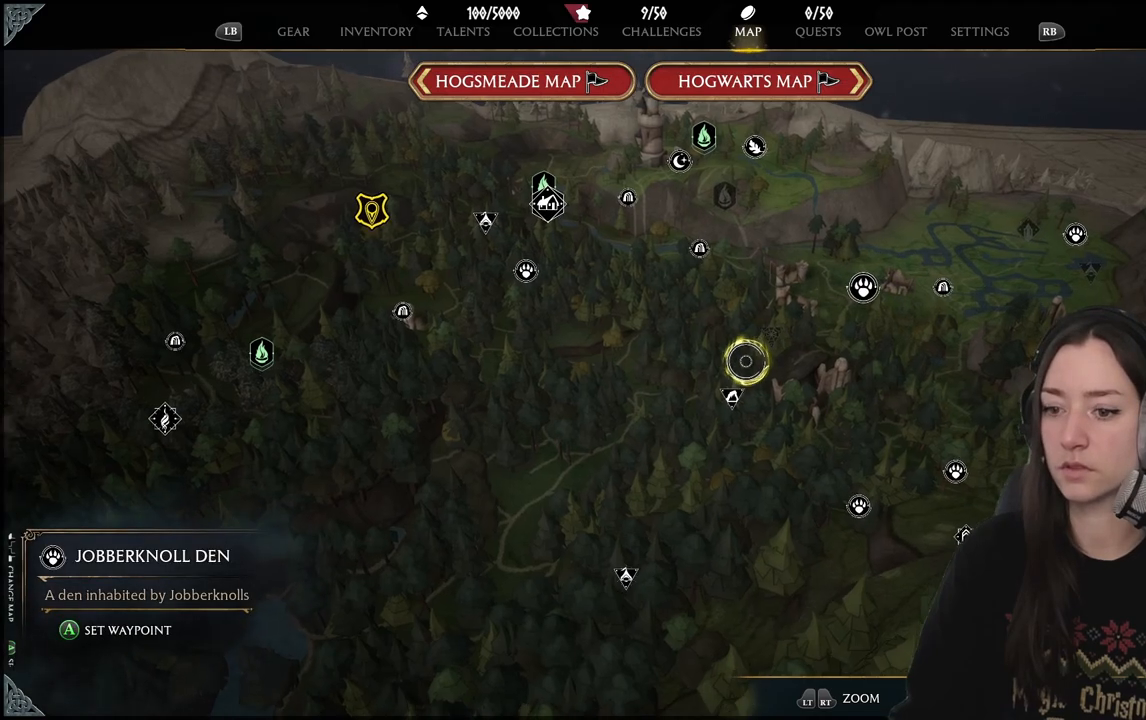
{"buttons": [], "left_stick": "center", "right_stick": "down-left", "events": [[200, "left_stick", "center"]]}
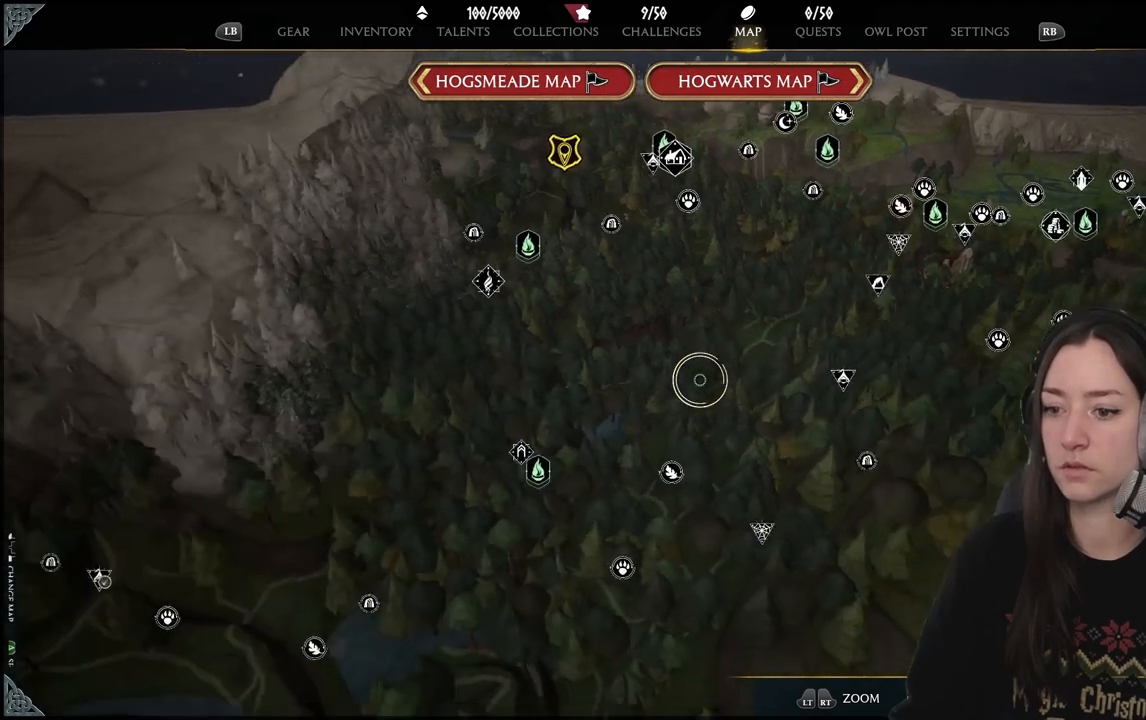
{"buttons": [], "left_stick": "center", "right_stick": "center", "events": [[17, "right_stick", "center"]]}
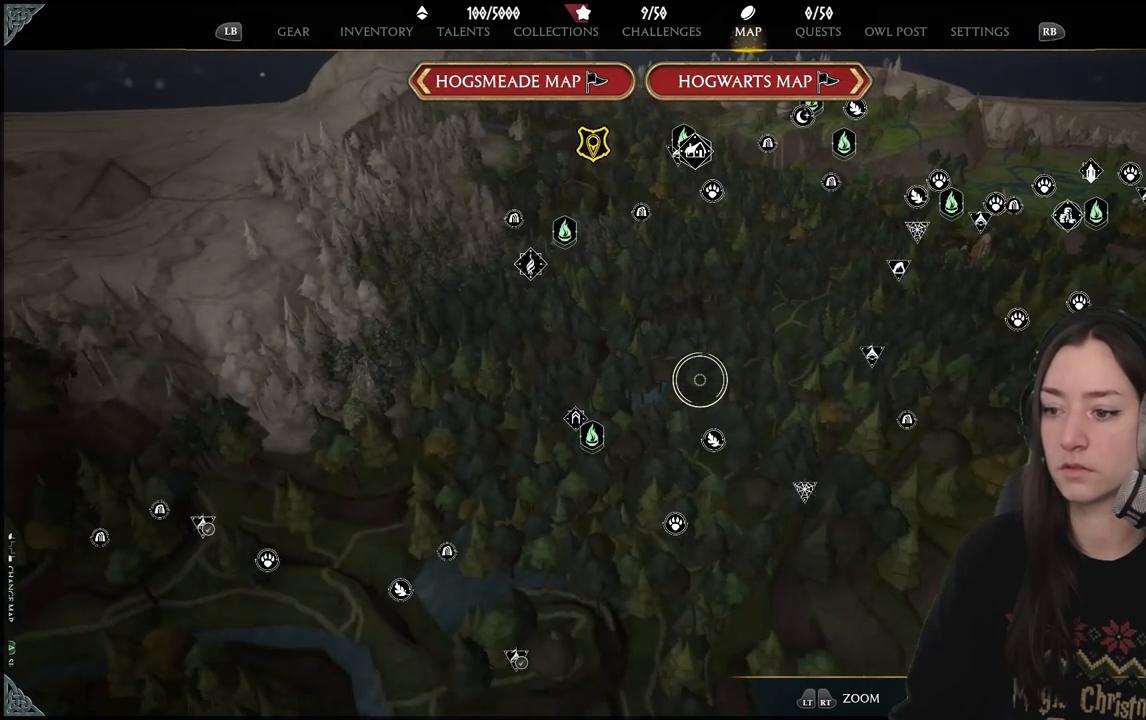
{"buttons": [], "left_stick": "down-left", "right_stick": "center", "events": [[450, "left_stick", "down-left"]]}
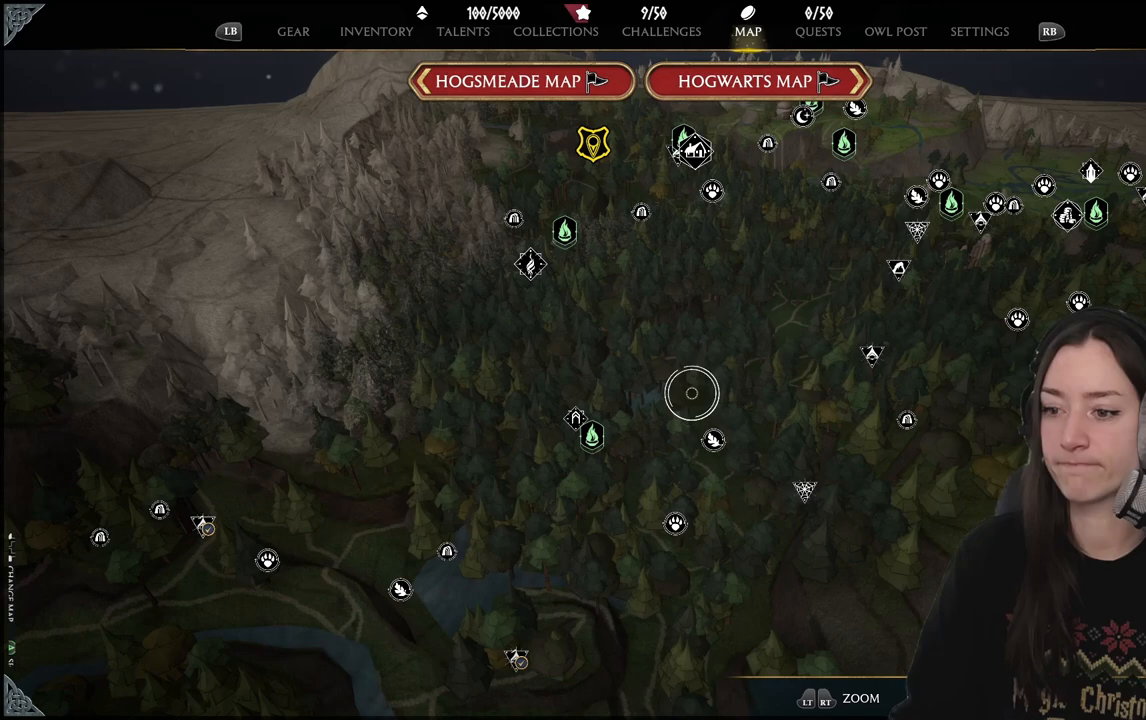
{"buttons": [], "left_stick": "center", "right_stick": "center", "events": [[150, "right_stick", "down-left"], [233, "left_stick", "center"], [350, "right_stick", "center"]]}
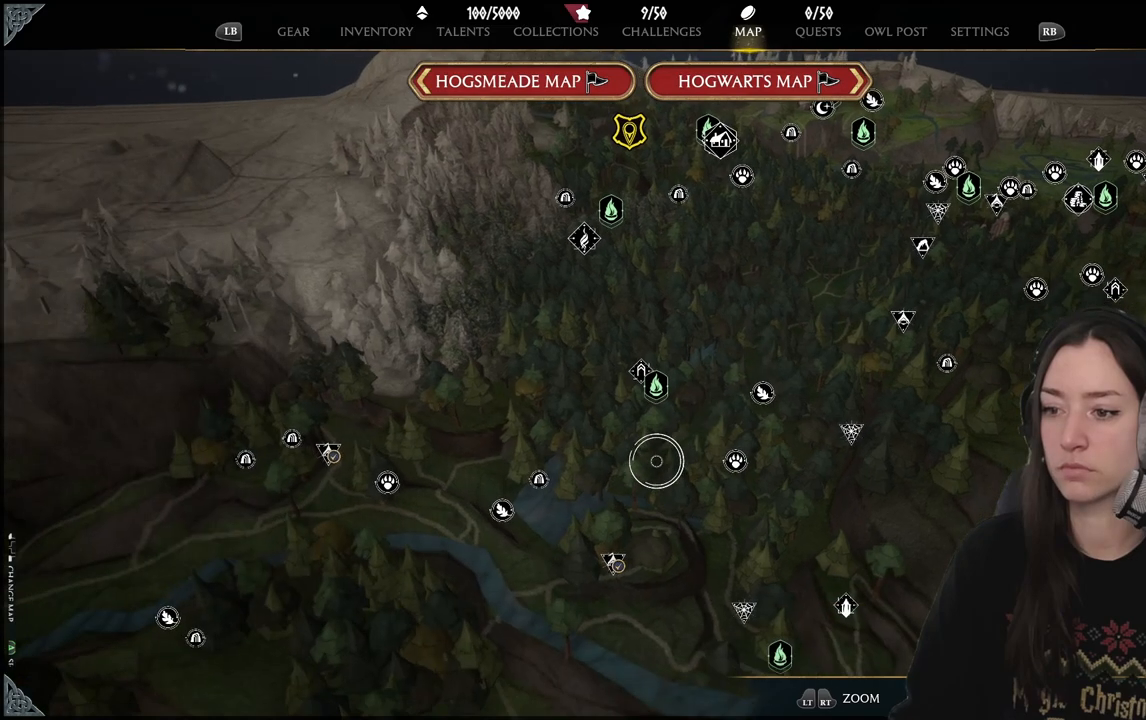
{"buttons": [], "left_stick": "center", "right_stick": "center", "events": [[50, "left_stick", "up"], [250, "left_stick", "center"]]}
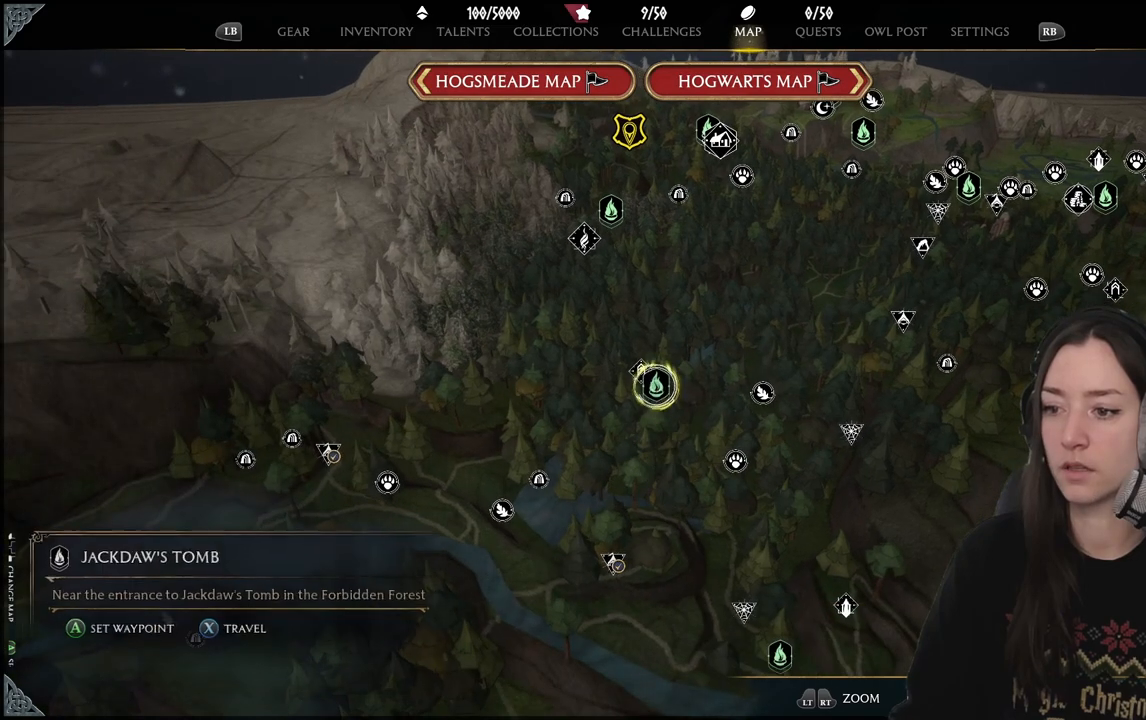
{"buttons": [], "left_stick": "center", "right_stick": "center", "events": [[33, "left_stick", "up-right"], [467, "left_stick", "center"]]}
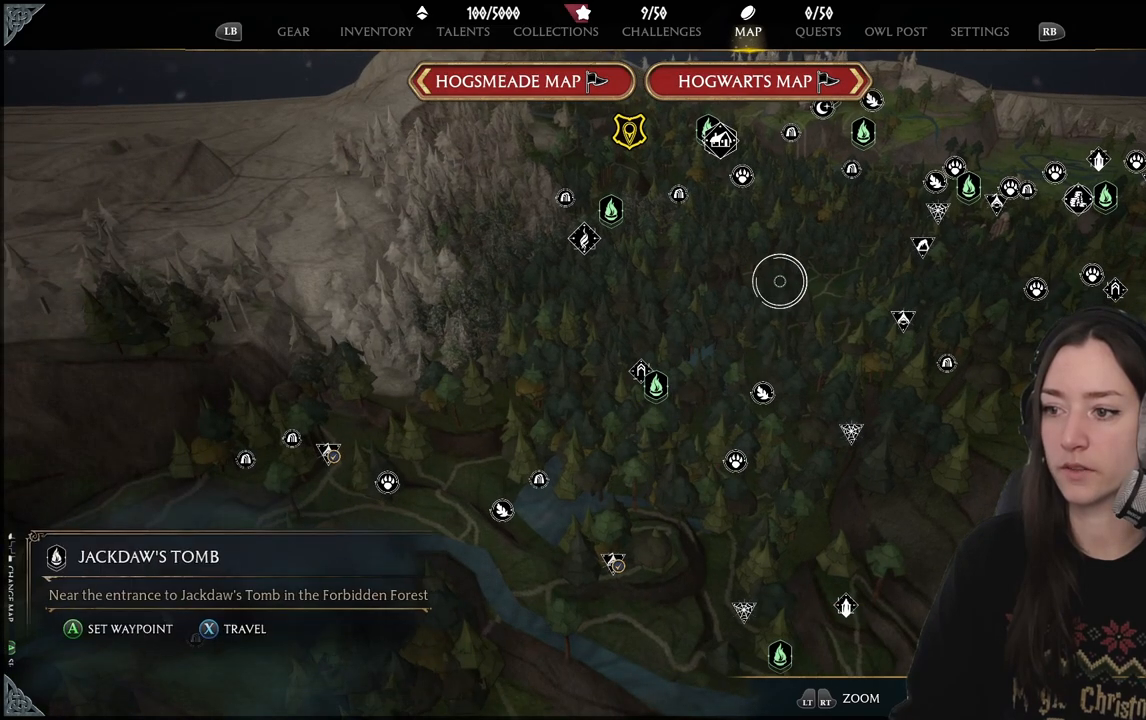
{"buttons": [], "left_stick": "down-left", "right_stick": "center", "events": [[50, "A", "down"], [150, "A", "up"], [200, "left_stick", "left"], [367, "left_stick", "down-left"]]}
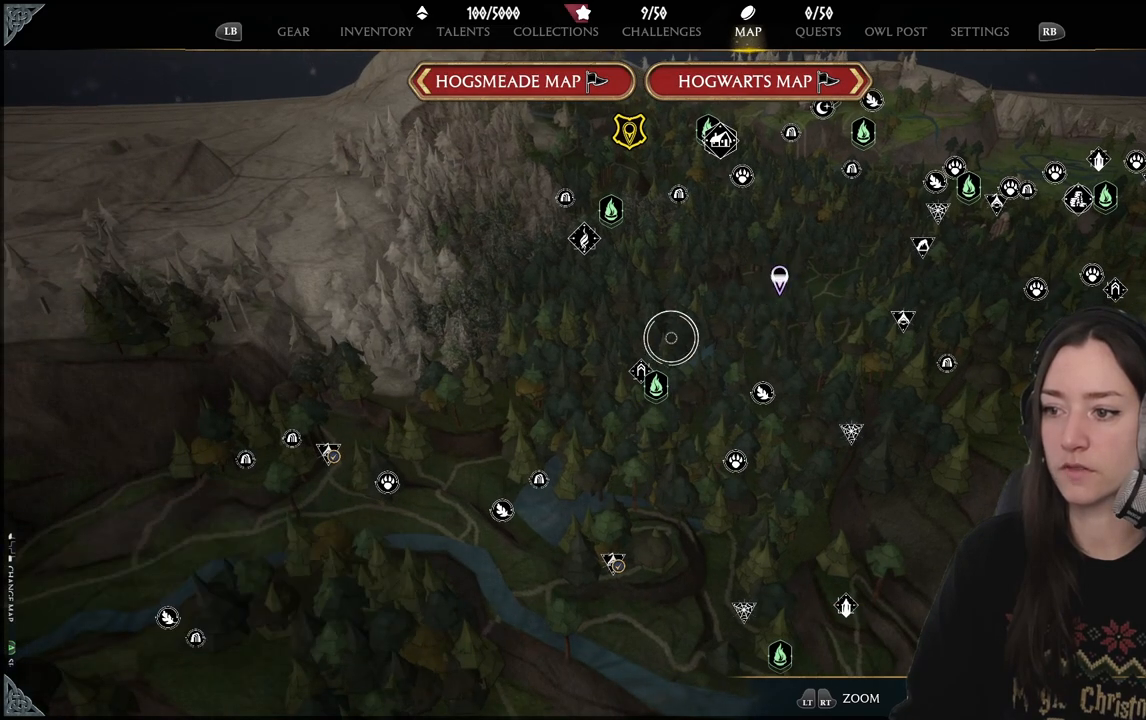
{"buttons": [], "left_stick": "center", "right_stick": "center", "events": [[100, "left_stick", "center"], [267, "left_stick", "down"], [417, "left_stick", "center"]]}
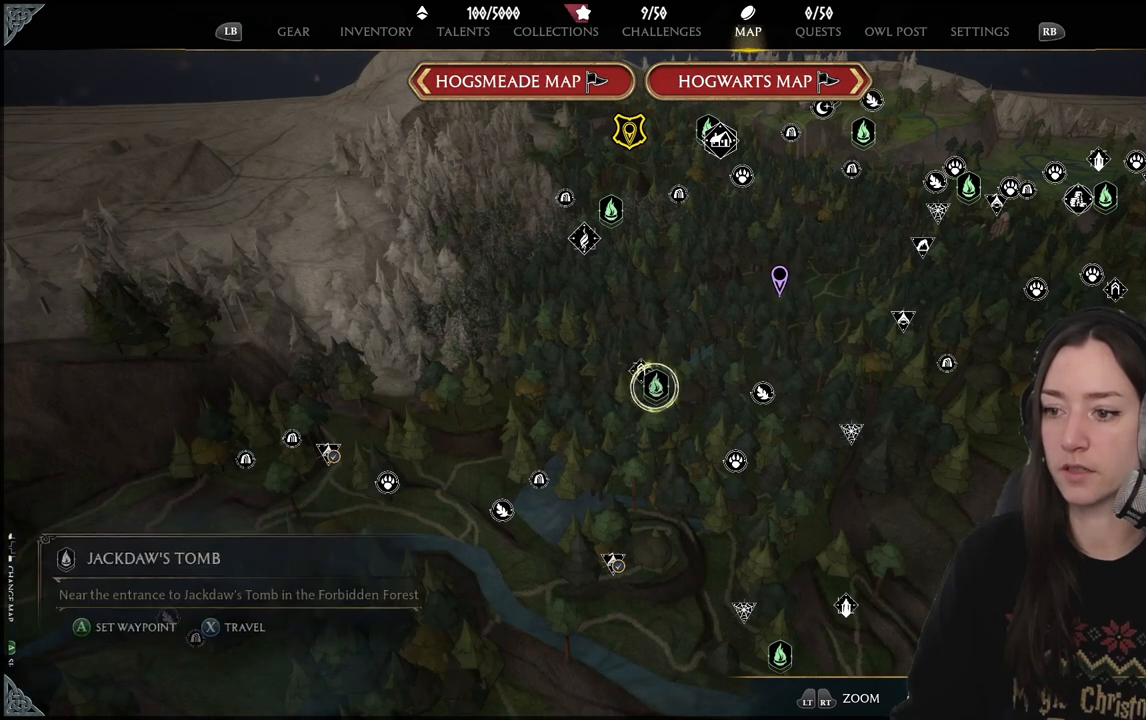
{"buttons": [], "left_stick": "center", "right_stick": "center", "events": [[217, "X", "down"], [350, "X", "up"]]}
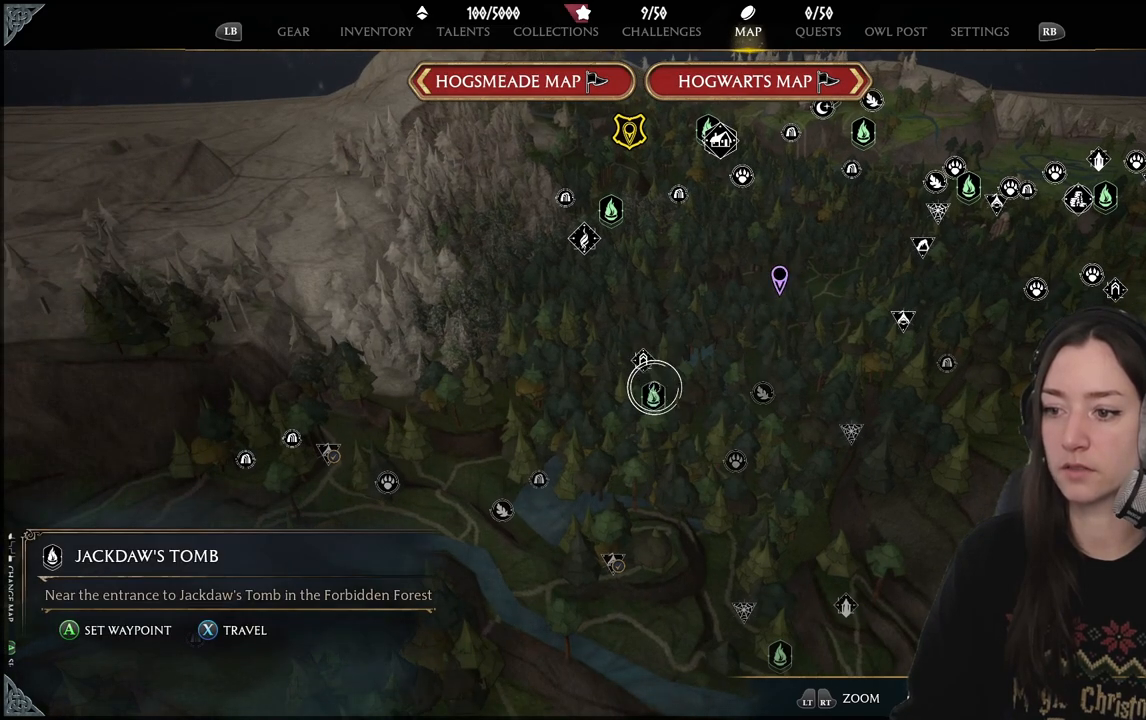
{"buttons": ["X"], "left_stick": "center", "right_stick": "center", "events": [[500, "X", "down"]]}
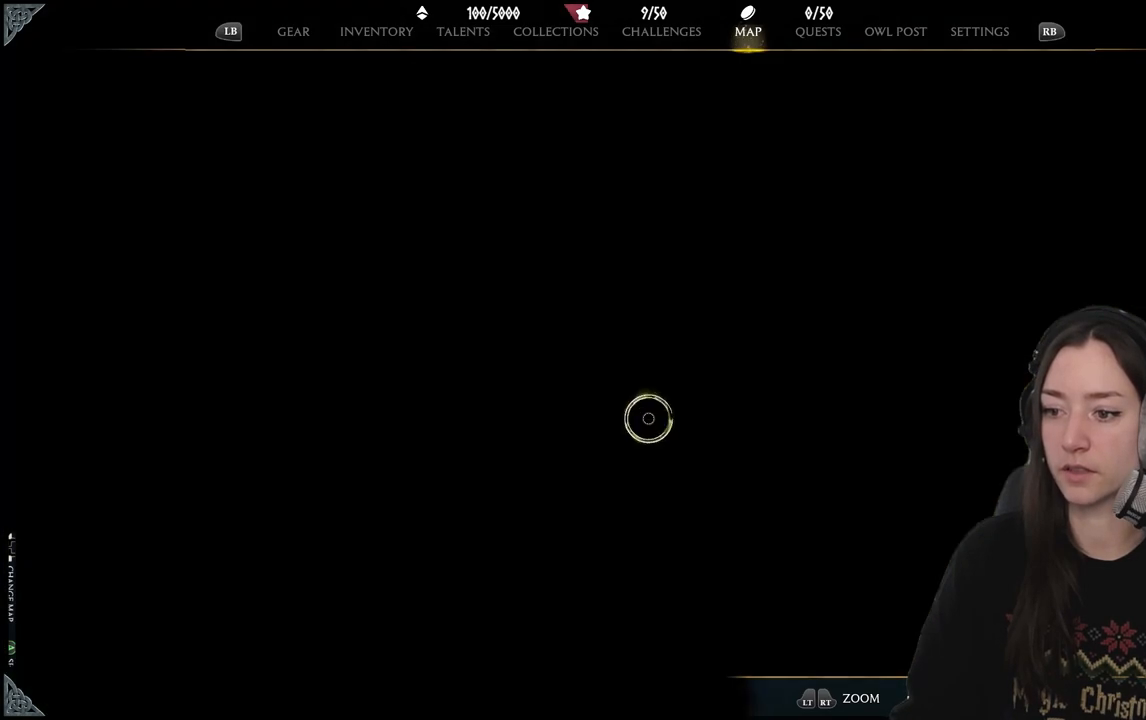
{"buttons": [], "left_stick": "center", "right_stick": "center", "events": [[133, "X", "up"]]}